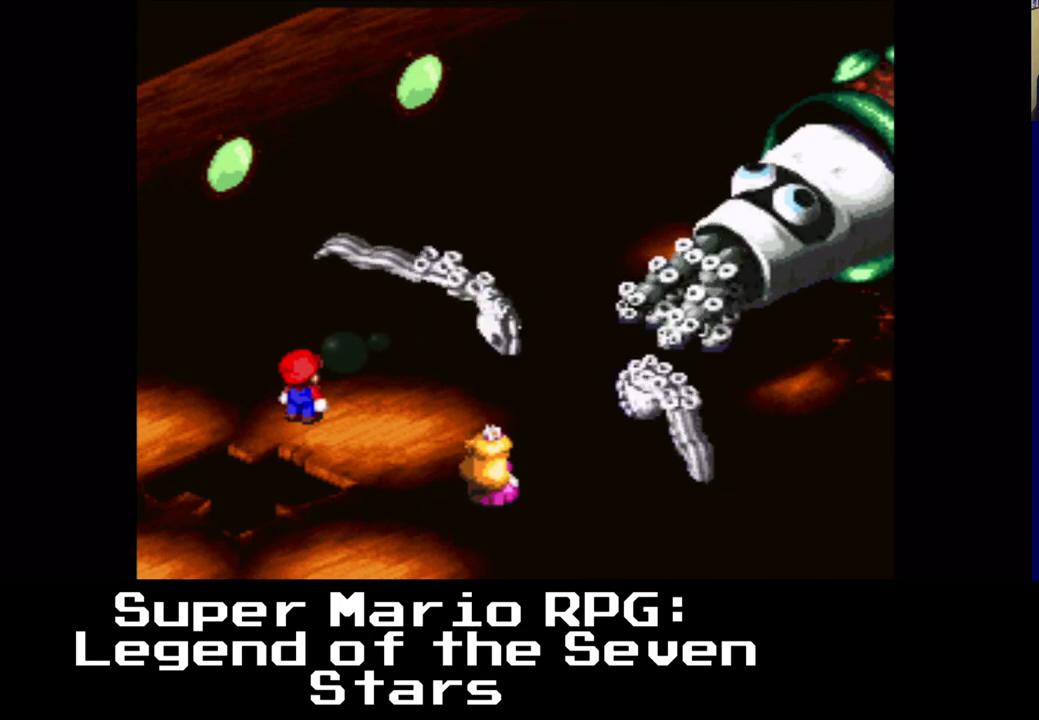
Gameplay with a controller (Xbox layout); each line is a JSON object with the inputs held at the frame after it. "events" lists button and stick changes between this image and that frame as [ms after this image, input, new state], when the widget could be followed in between.
{"buttons": ["B"], "left_stick": "center", "right_stick": "center", "events": [[467, "B", "down"]]}
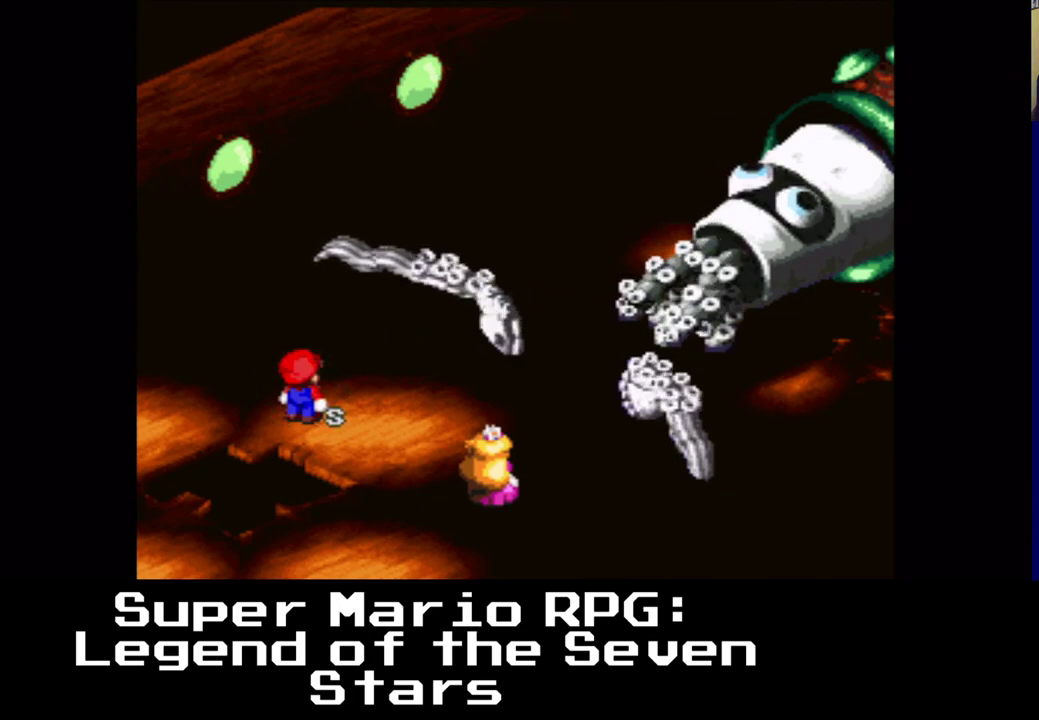
{"buttons": [], "left_stick": "center", "right_stick": "center", "events": [[100, "B", "up"]]}
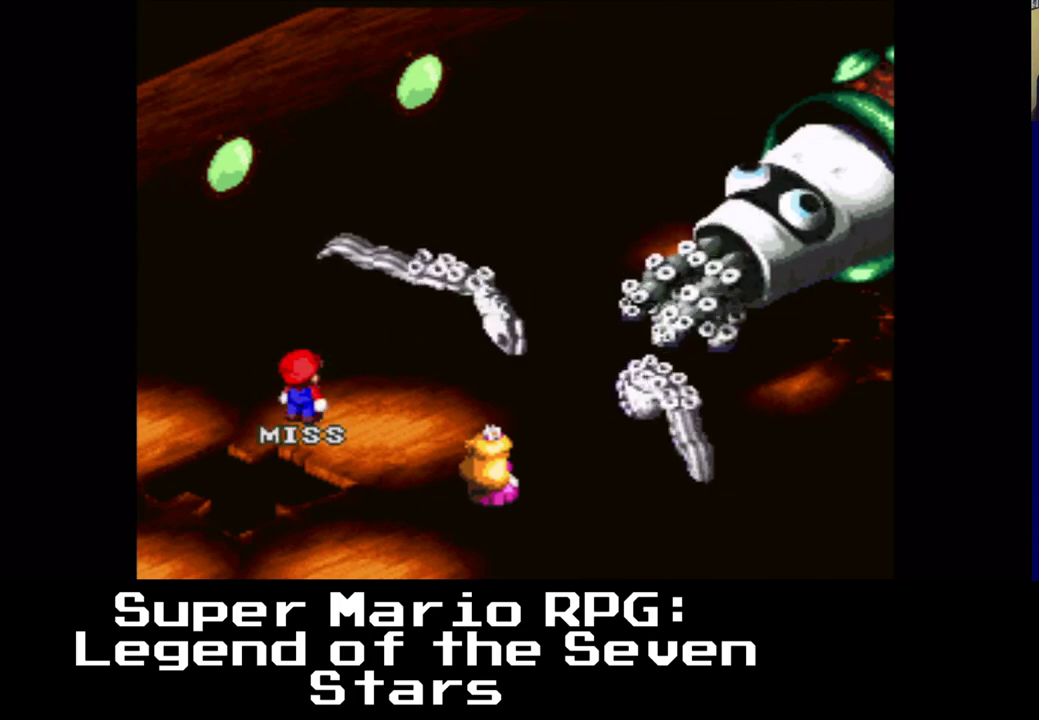
{"buttons": [], "left_stick": "center", "right_stick": "center", "events": []}
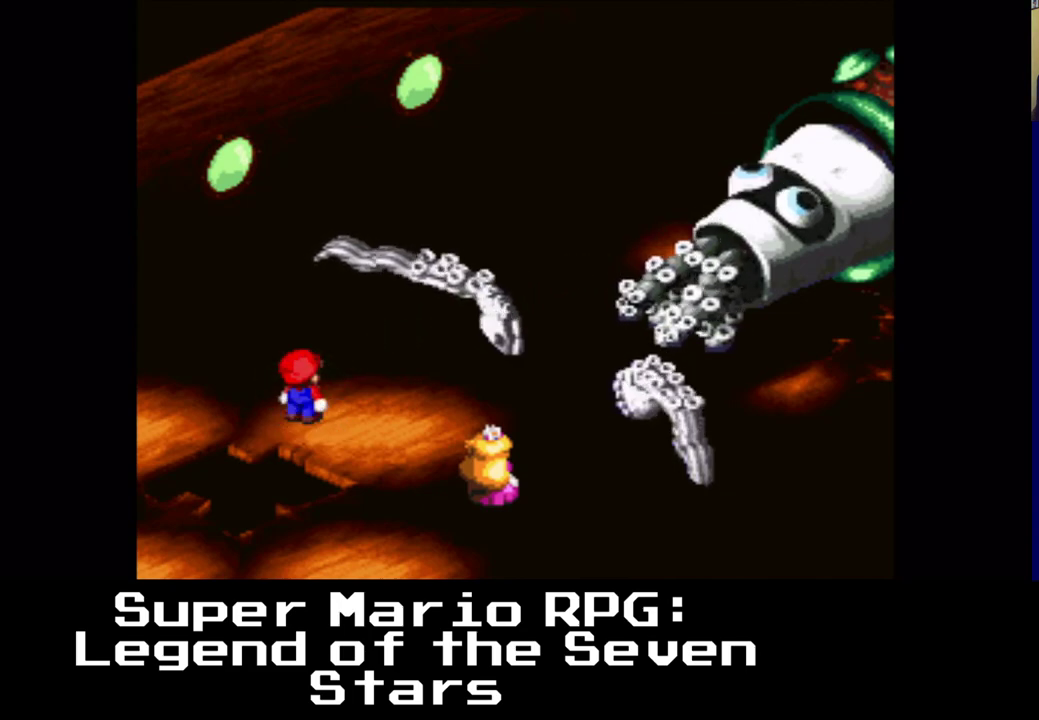
{"buttons": [], "left_stick": "center", "right_stick": "center", "events": []}
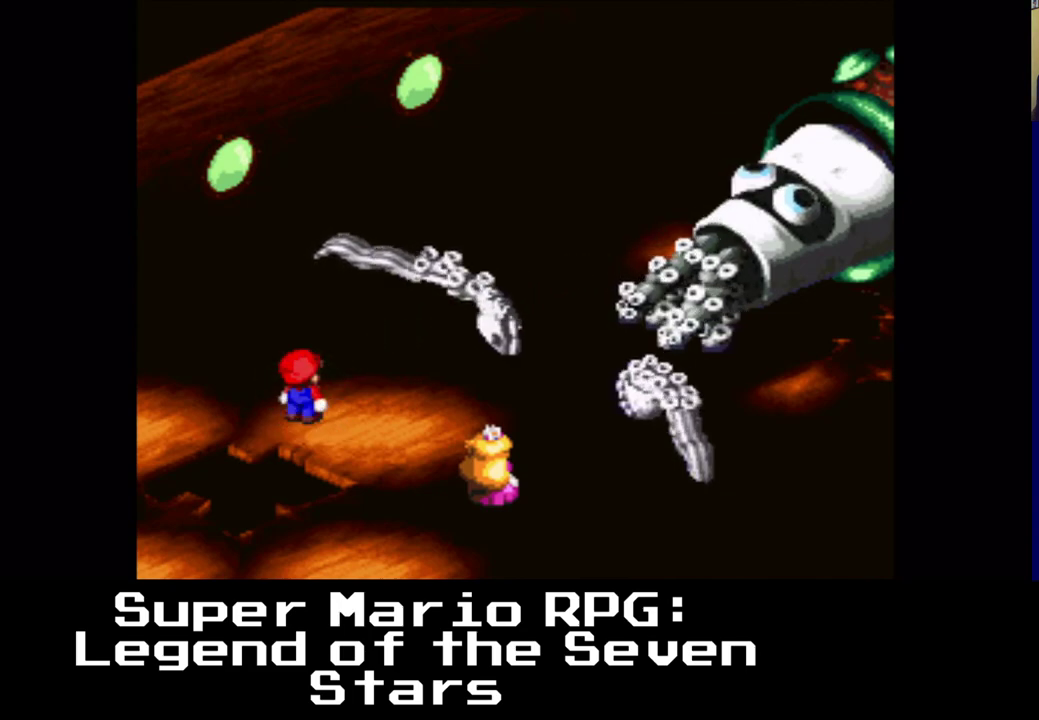
{"buttons": [], "left_stick": "center", "right_stick": "center", "events": []}
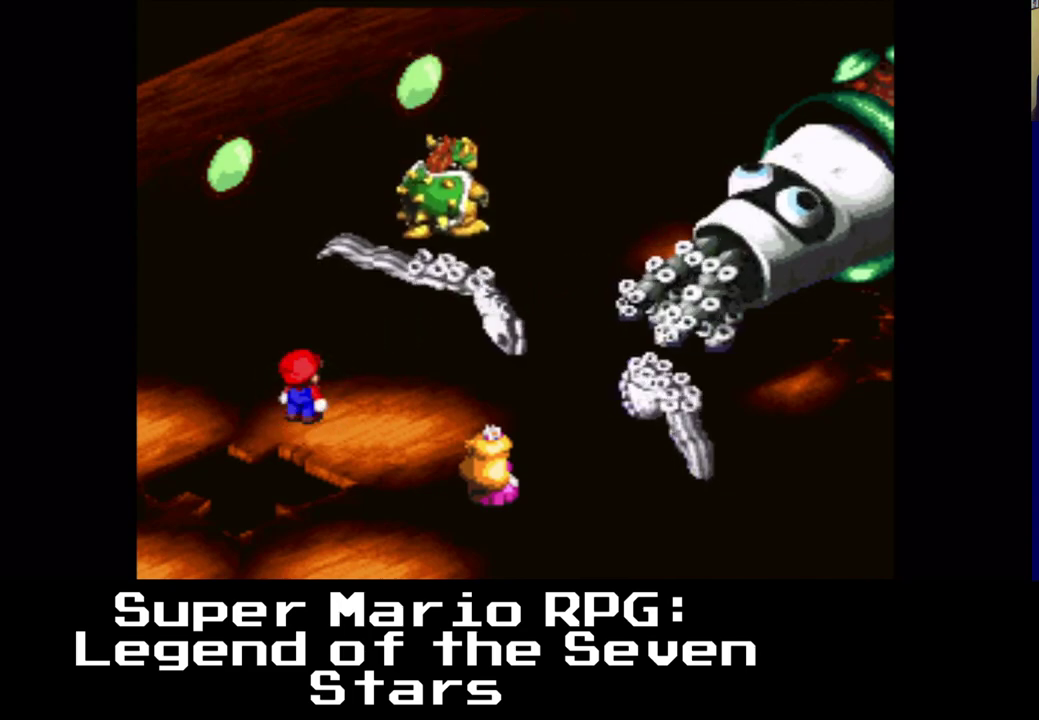
{"buttons": [], "left_stick": "center", "right_stick": "center", "events": []}
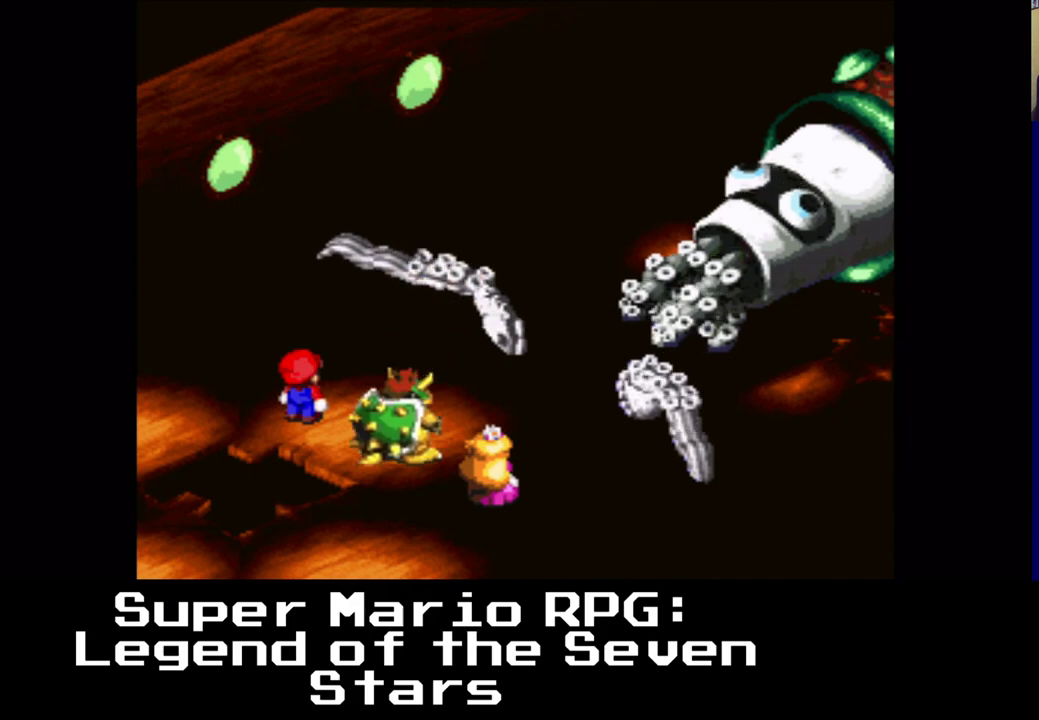
{"buttons": [], "left_stick": "center", "right_stick": "center", "events": []}
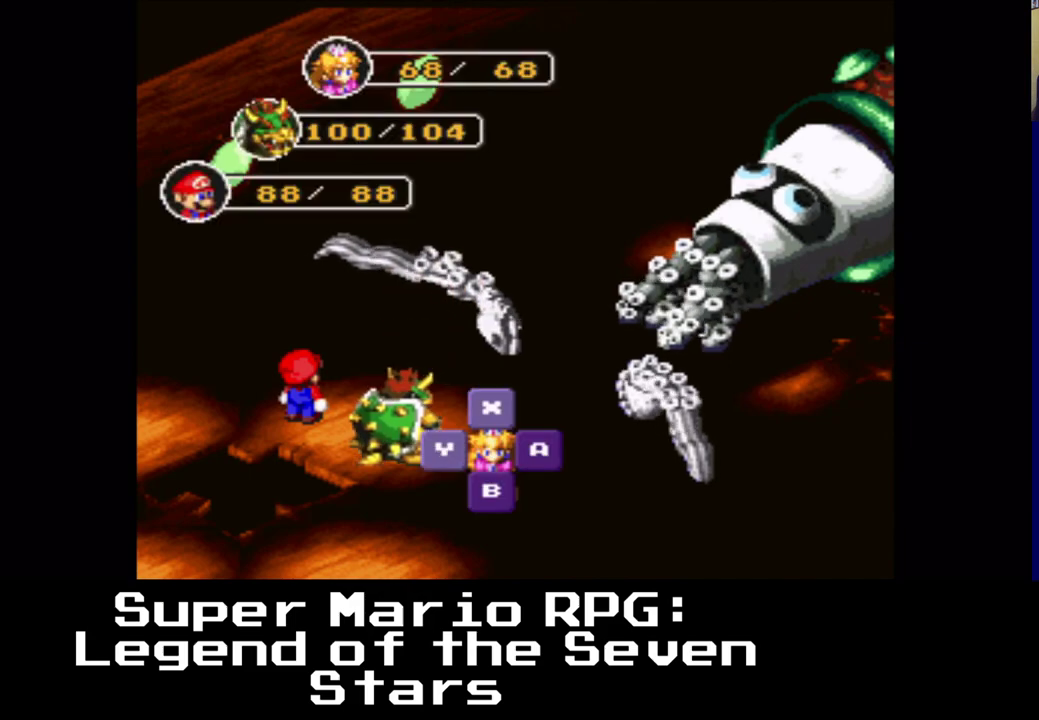
{"buttons": [], "left_stick": "center", "right_stick": "center", "events": []}
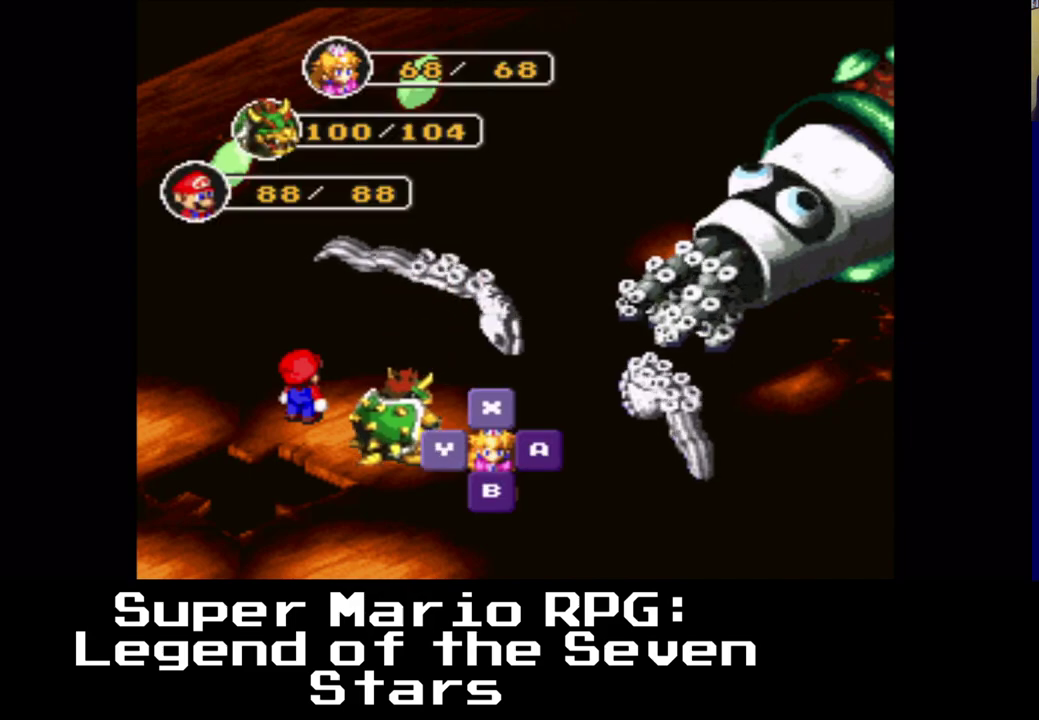
{"buttons": ["B"], "left_stick": "center", "right_stick": "center", "events": [[383, "B", "down"]]}
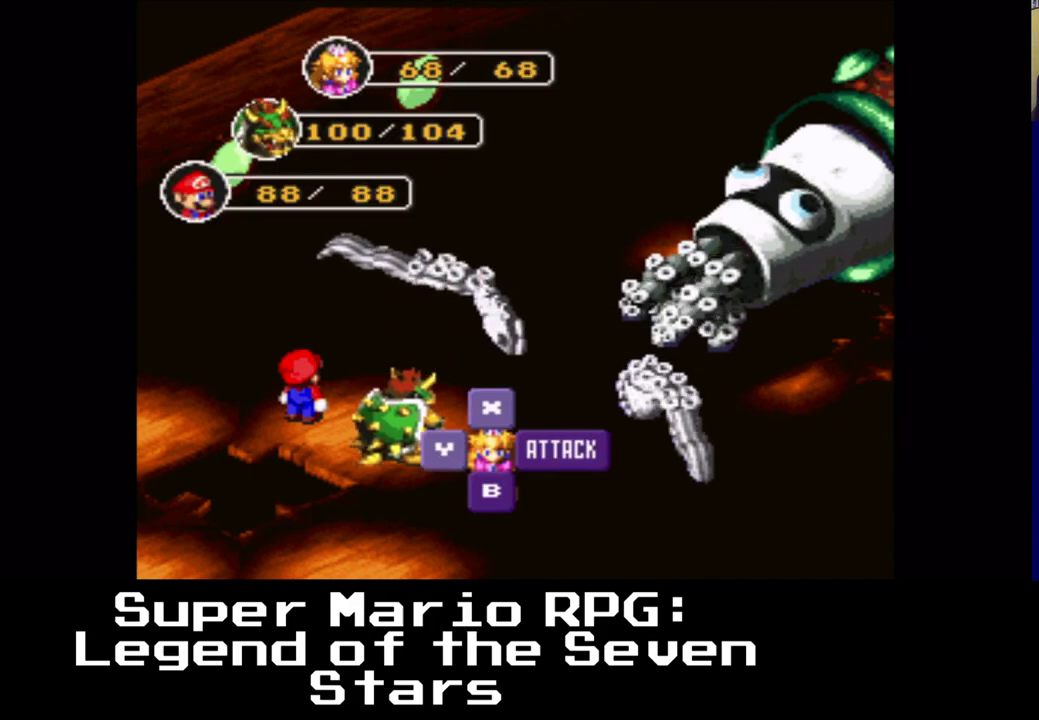
{"buttons": [], "left_stick": "center", "right_stick": "center", "events": [[33, "B", "up"]]}
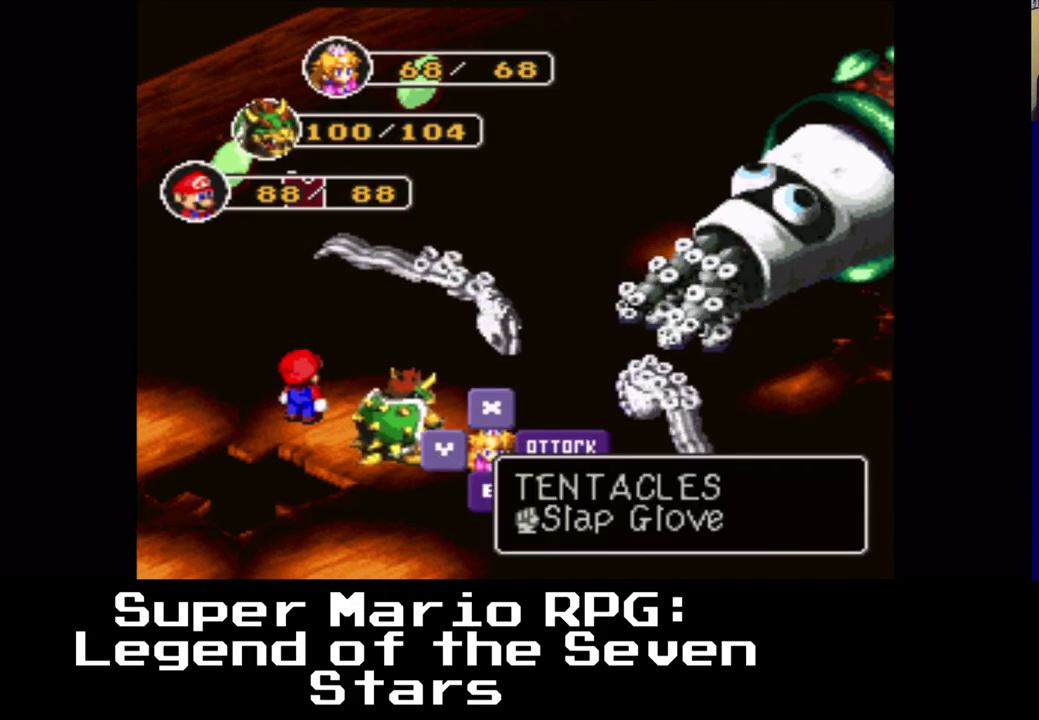
{"buttons": ["B"], "left_stick": "center", "right_stick": "center", "events": [[433, "B", "down"]]}
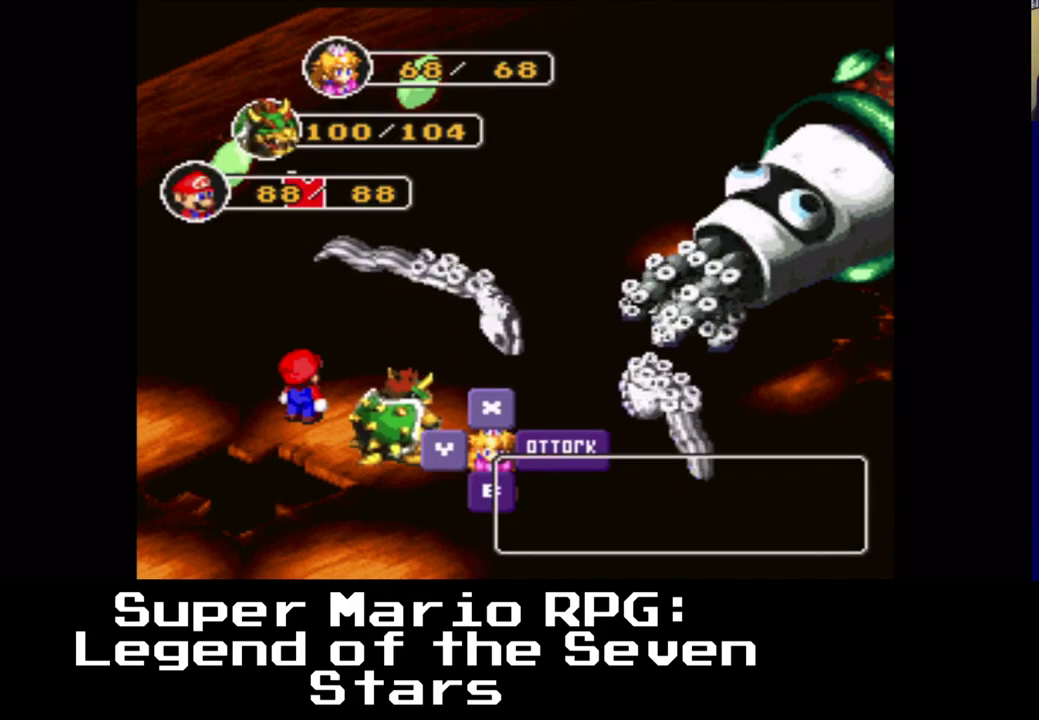
{"buttons": [], "left_stick": "center", "right_stick": "center", "events": [[50, "B", "up"]]}
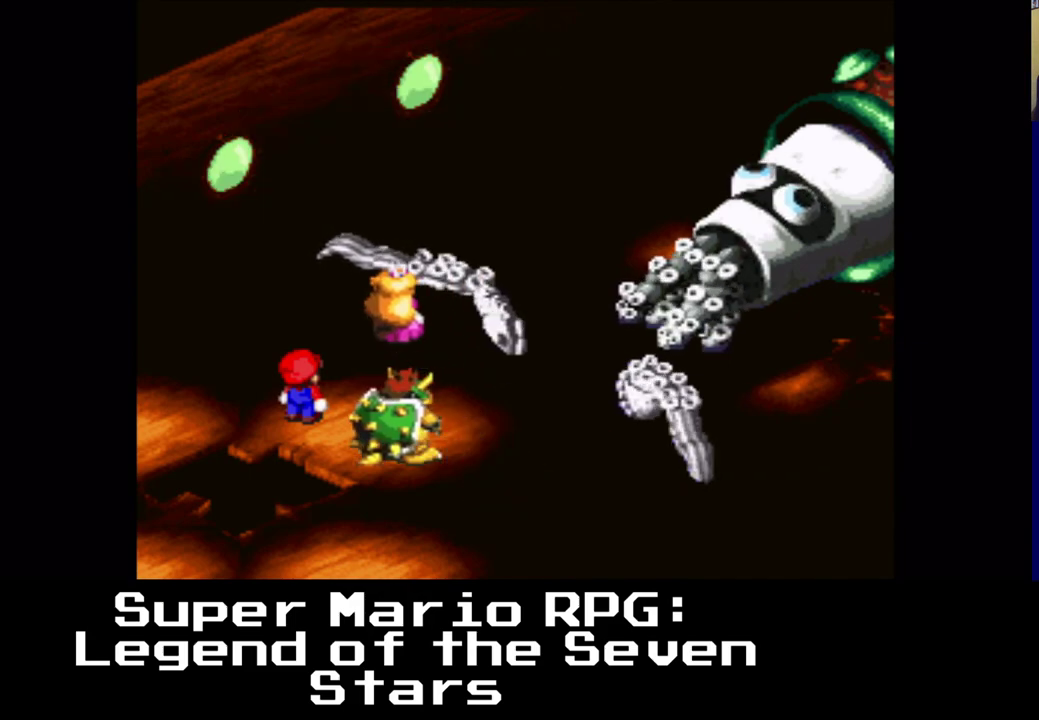
{"buttons": ["B"], "left_stick": "center", "right_stick": "center", "events": [[433, "B", "down"]]}
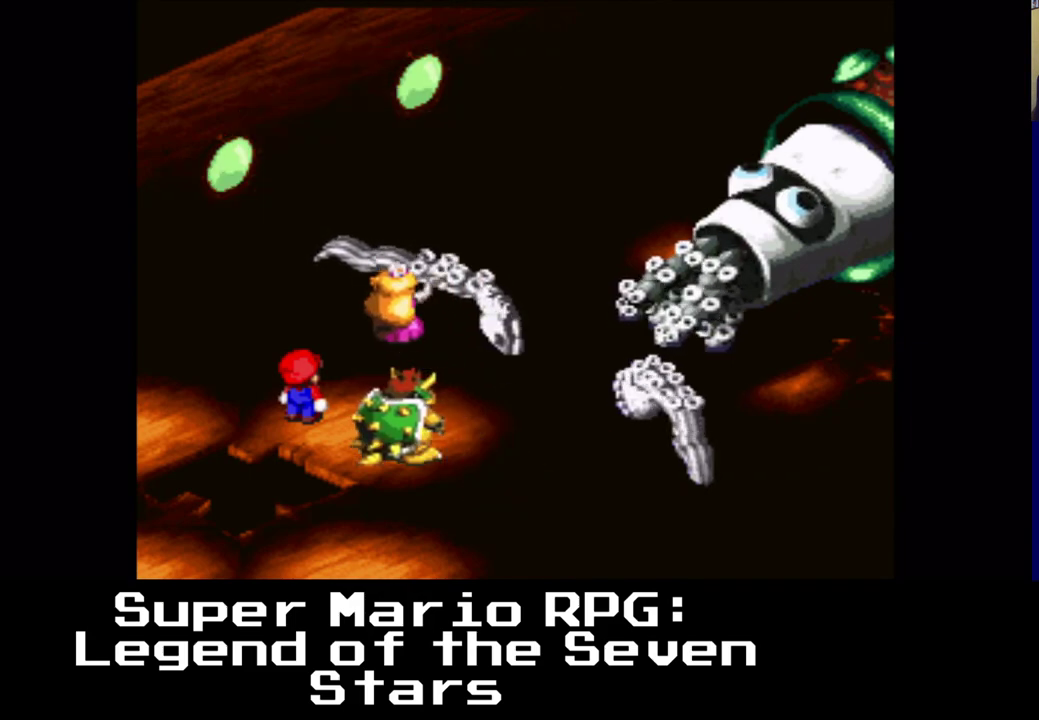
{"buttons": [], "left_stick": "center", "right_stick": "center", "events": [[67, "B", "up"]]}
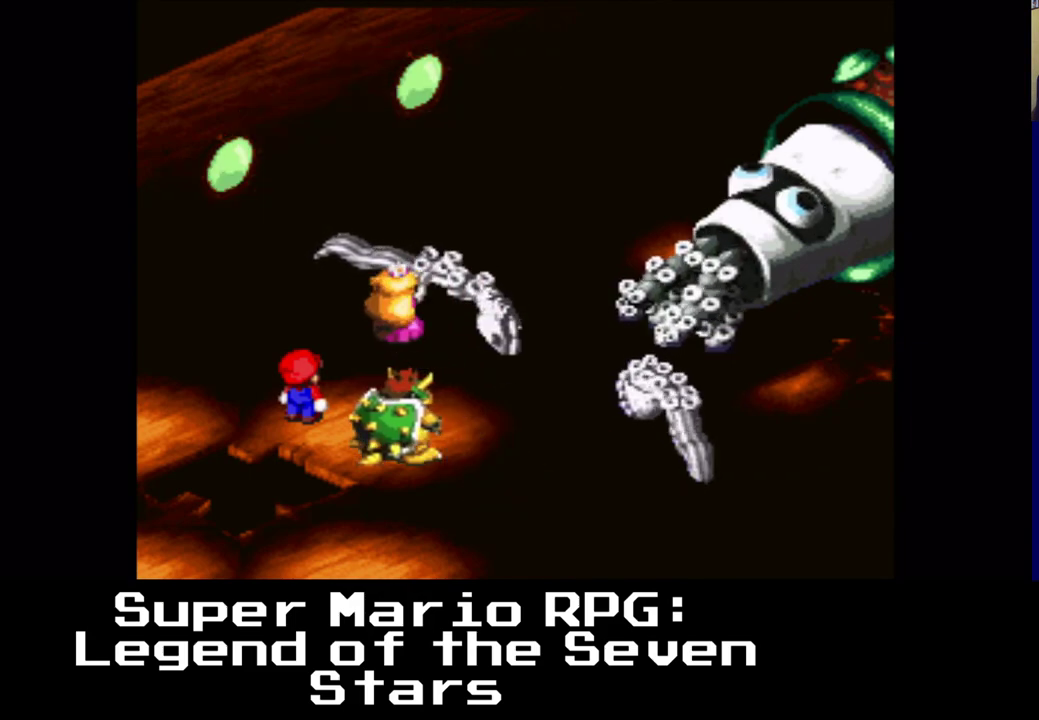
{"buttons": [], "left_stick": "center", "right_stick": "center", "events": []}
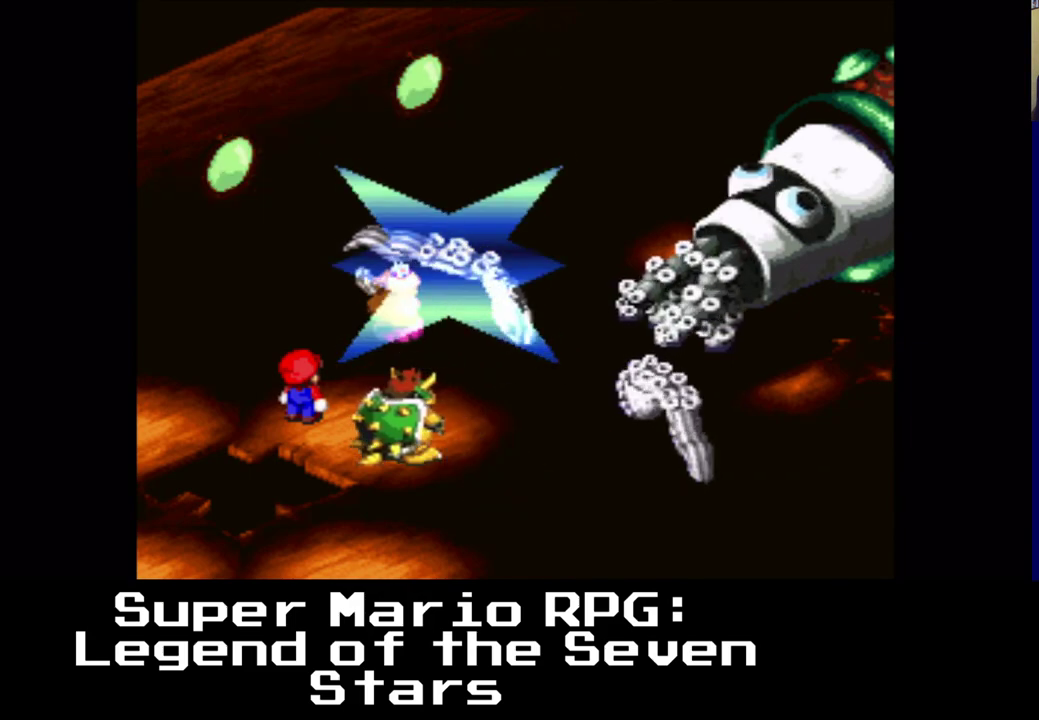
{"buttons": [], "left_stick": "center", "right_stick": "center", "events": []}
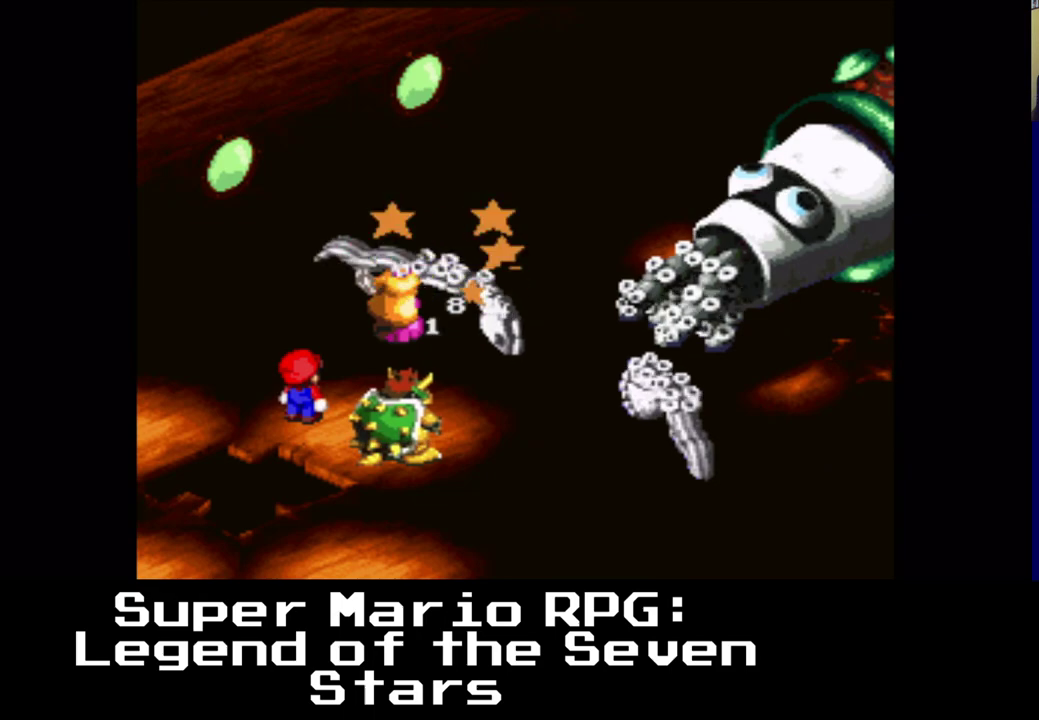
{"buttons": [], "left_stick": "center", "right_stick": "center", "events": []}
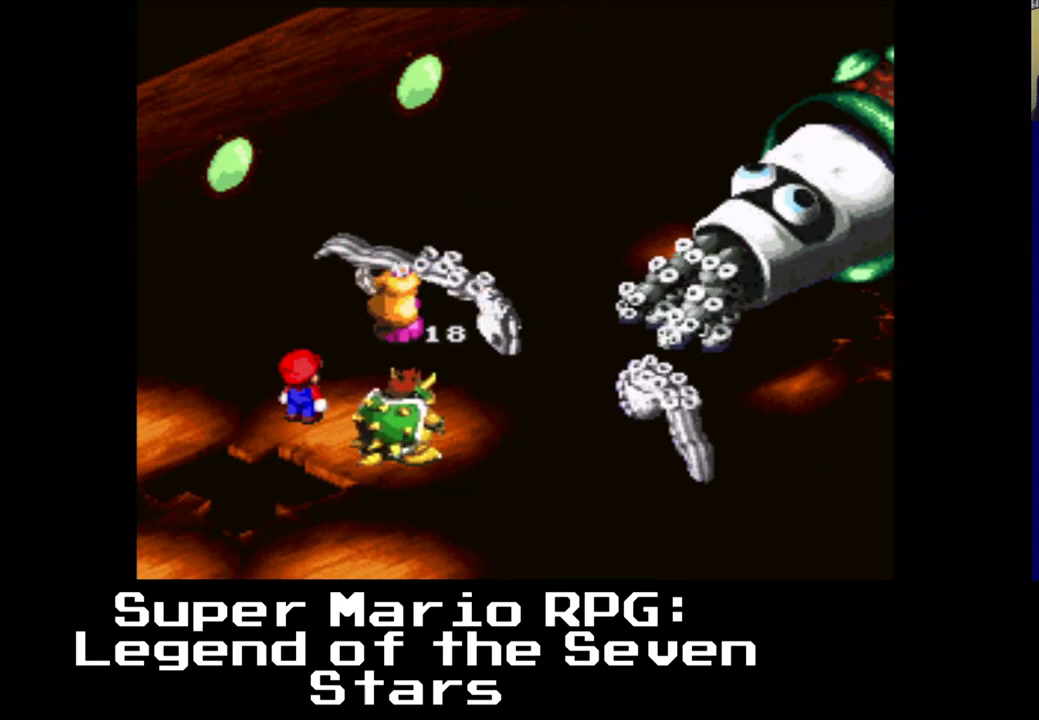
{"buttons": [], "left_stick": "center", "right_stick": "center", "events": []}
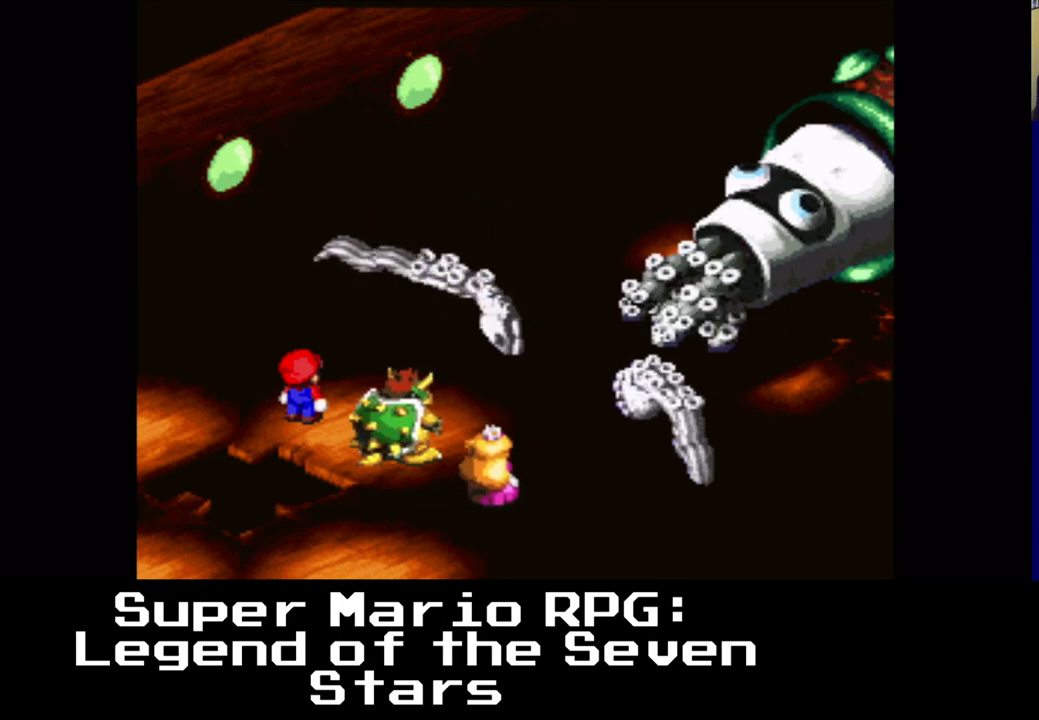
{"buttons": ["B"], "left_stick": "center", "right_stick": "center", "events": [[483, "B", "down"]]}
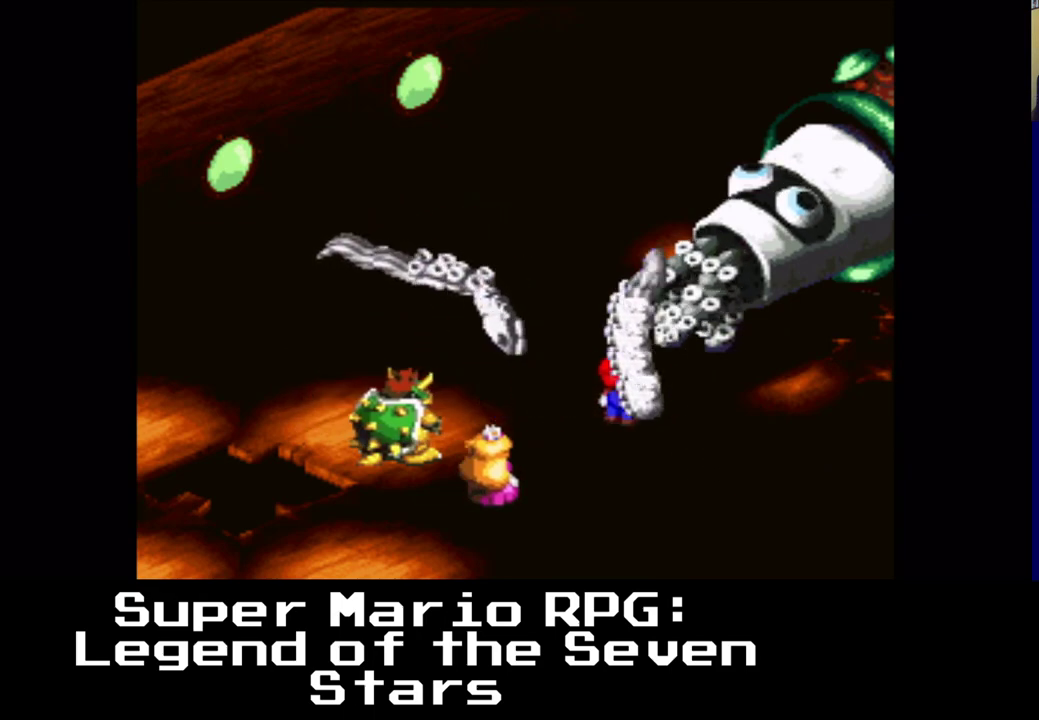
{"buttons": [], "left_stick": "center", "right_stick": "center", "events": [[117, "B", "up"]]}
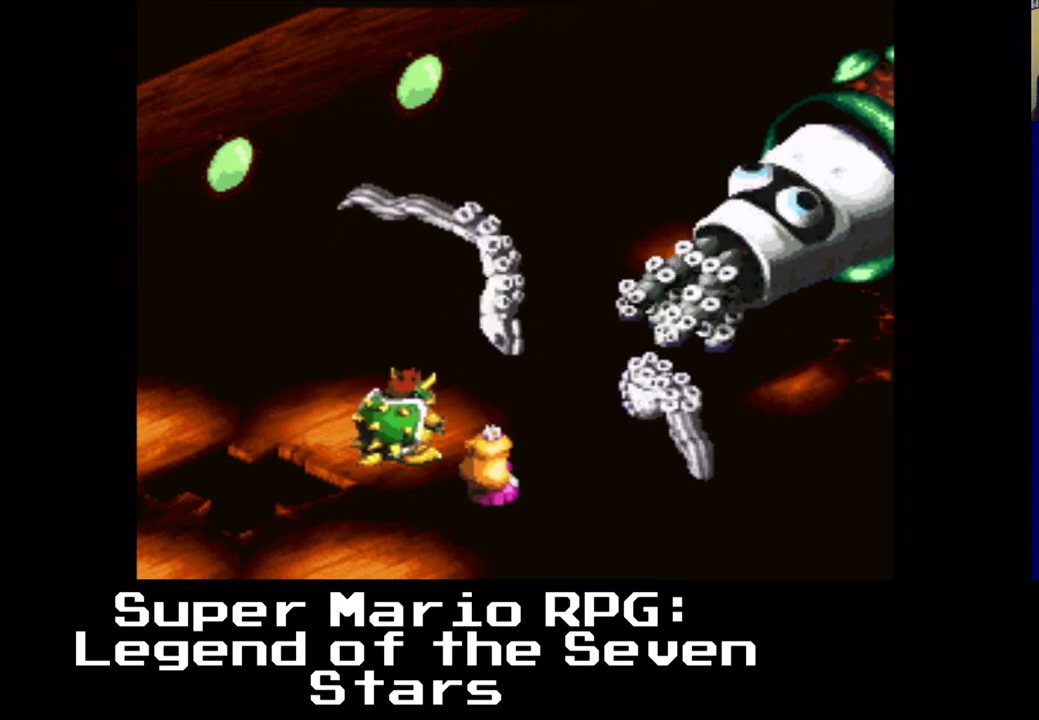
{"buttons": [], "left_stick": "center", "right_stick": "center", "events": []}
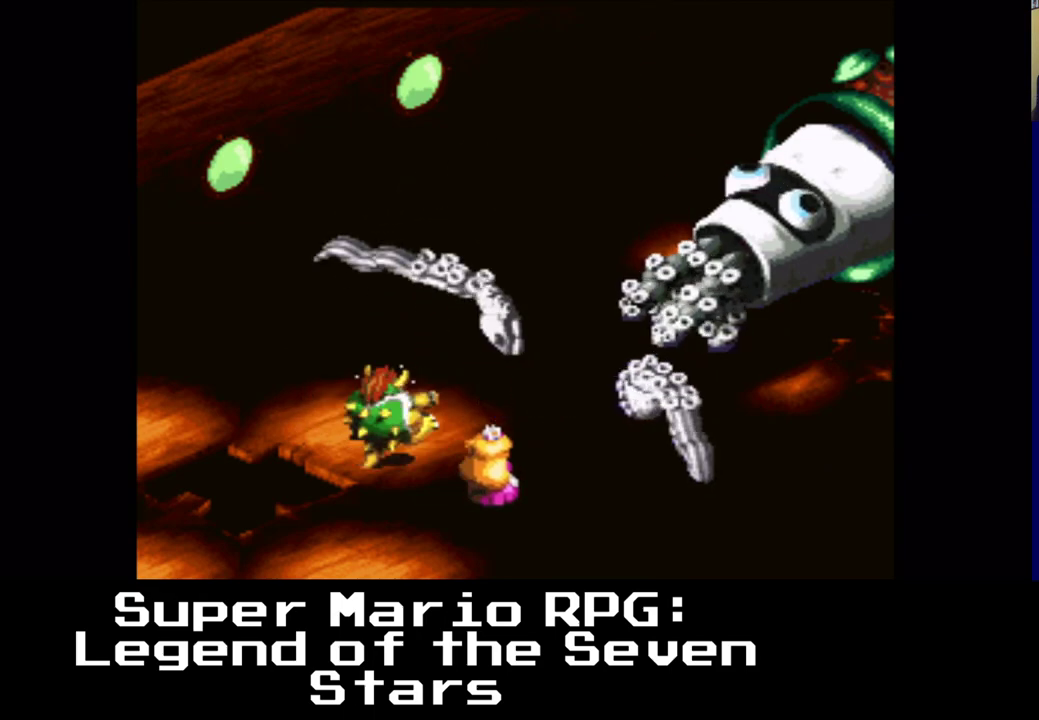
{"buttons": [], "left_stick": "center", "right_stick": "center", "events": [[33, "B", "down"], [150, "B", "up"]]}
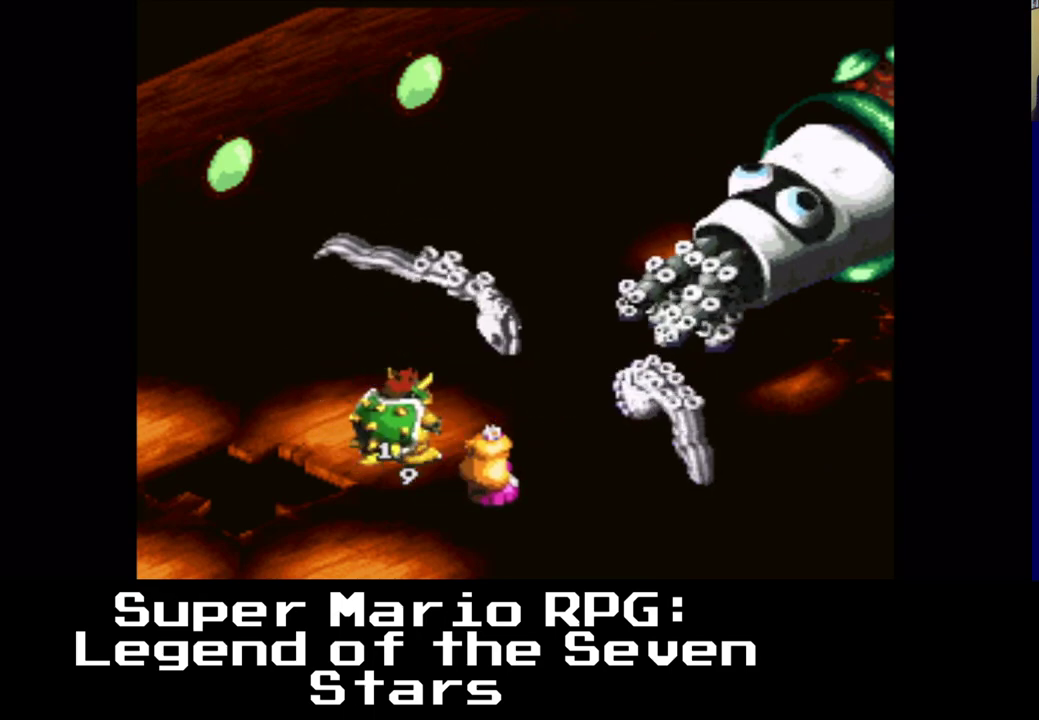
{"buttons": [], "left_stick": "center", "right_stick": "center", "events": []}
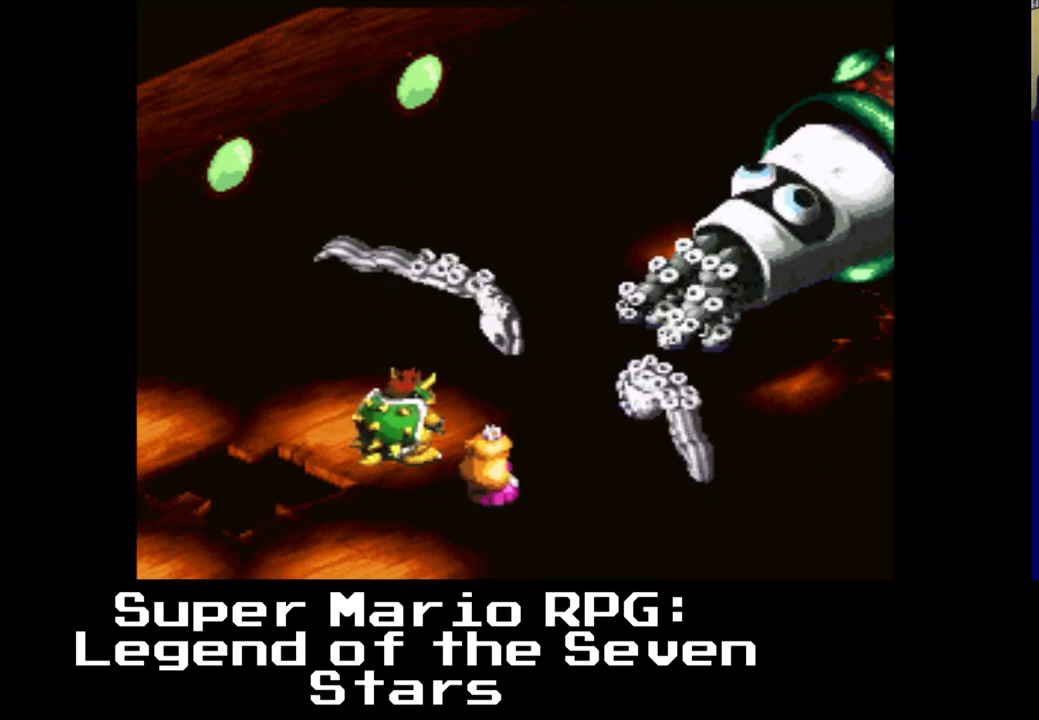
{"buttons": [], "left_stick": "center", "right_stick": "center", "events": []}
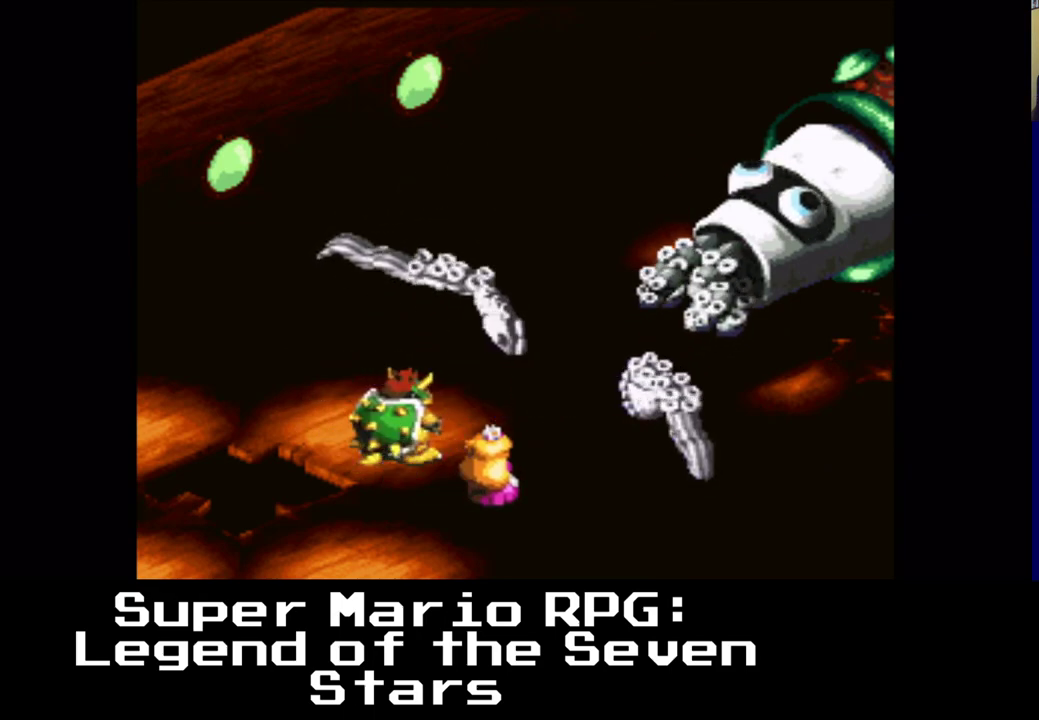
{"buttons": [], "left_stick": "center", "right_stick": "center", "events": [[317, "B", "down"], [433, "B", "up"]]}
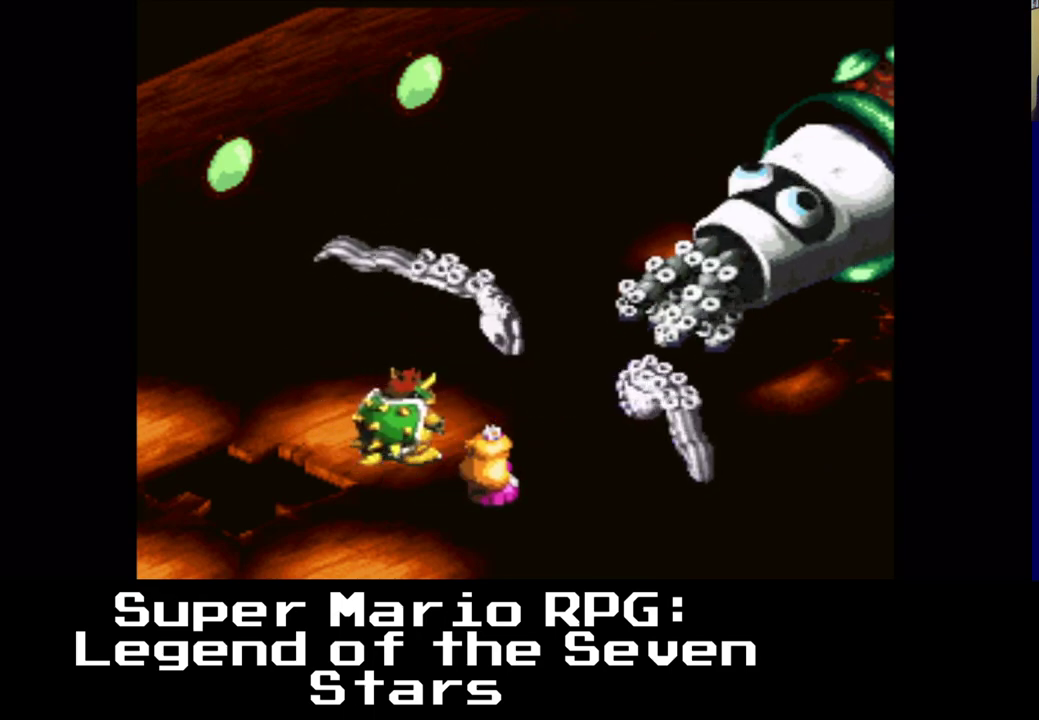
{"buttons": [], "left_stick": "center", "right_stick": "center", "events": []}
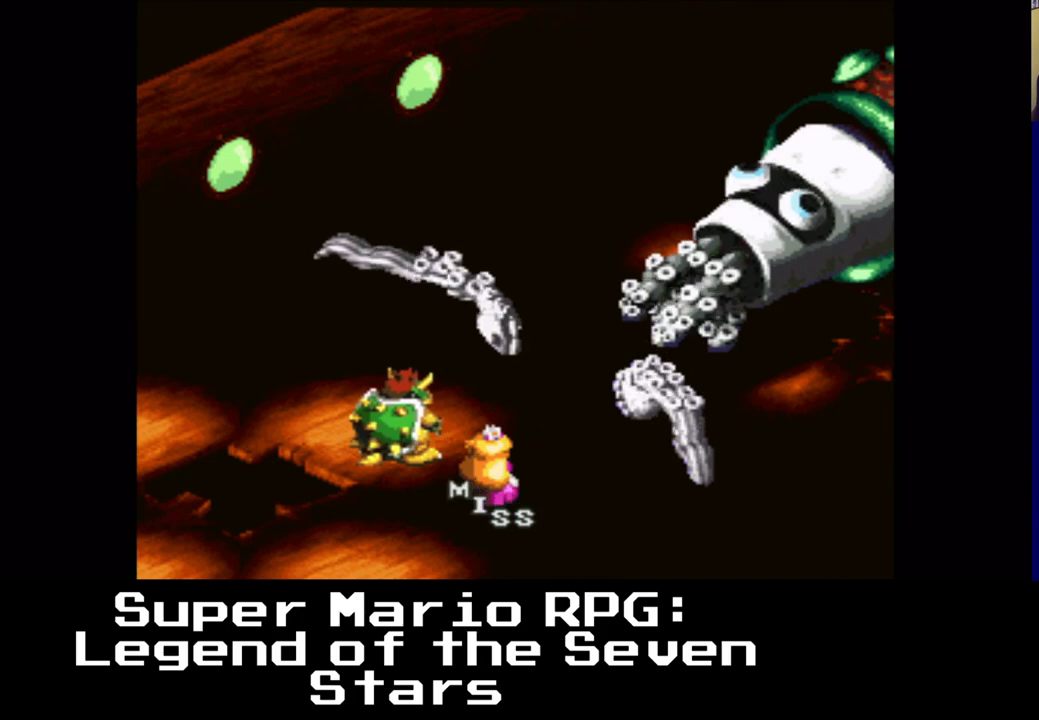
{"buttons": [], "left_stick": "center", "right_stick": "center", "events": []}
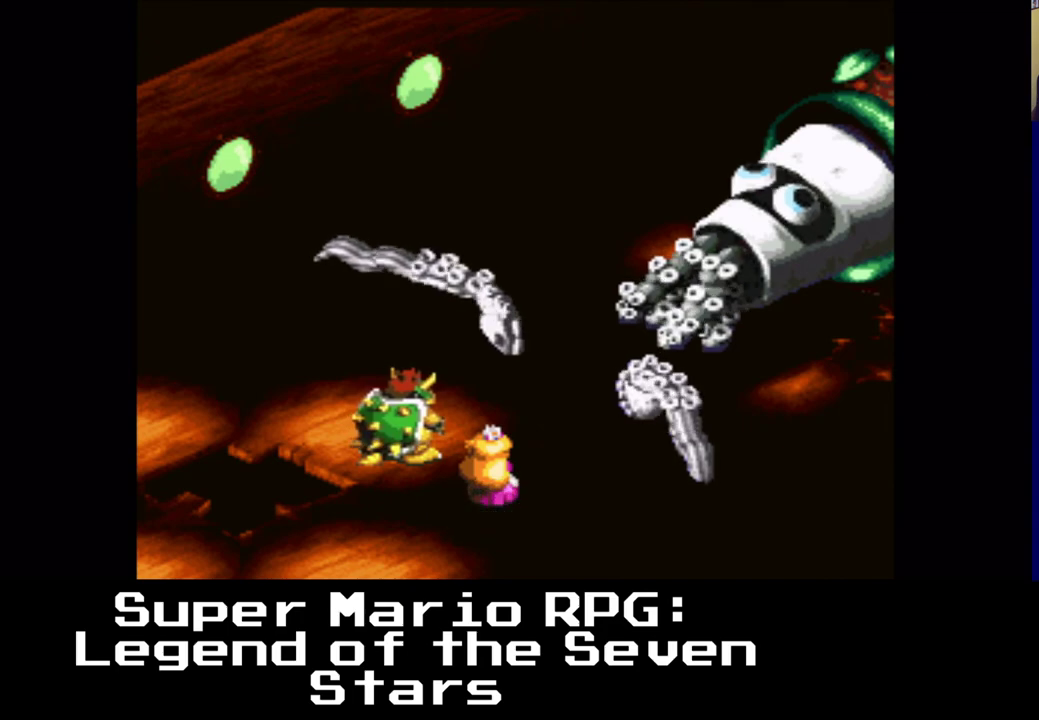
{"buttons": [], "left_stick": "center", "right_stick": "center", "events": []}
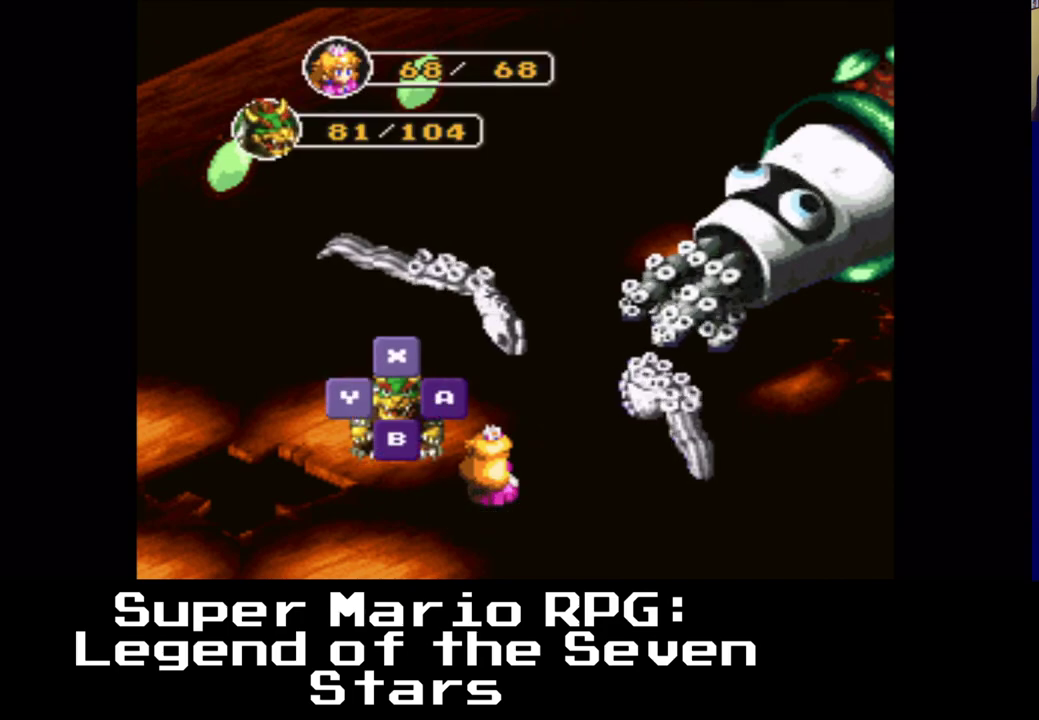
{"buttons": [], "left_stick": "center", "right_stick": "center", "events": []}
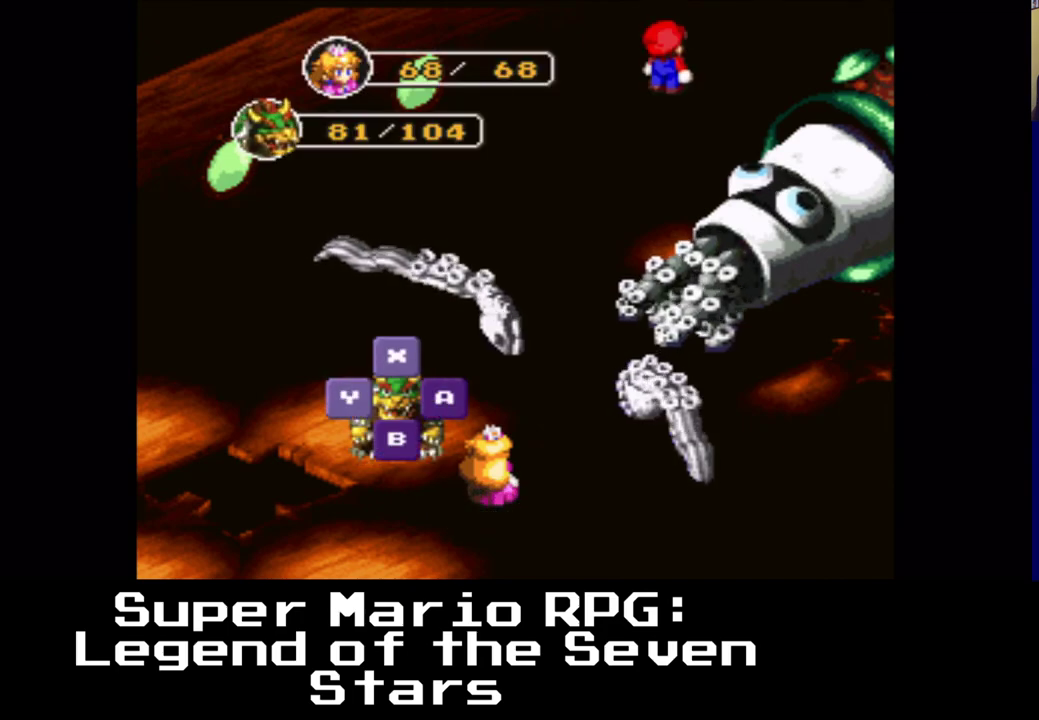
{"buttons": [], "left_stick": "center", "right_stick": "center", "events": []}